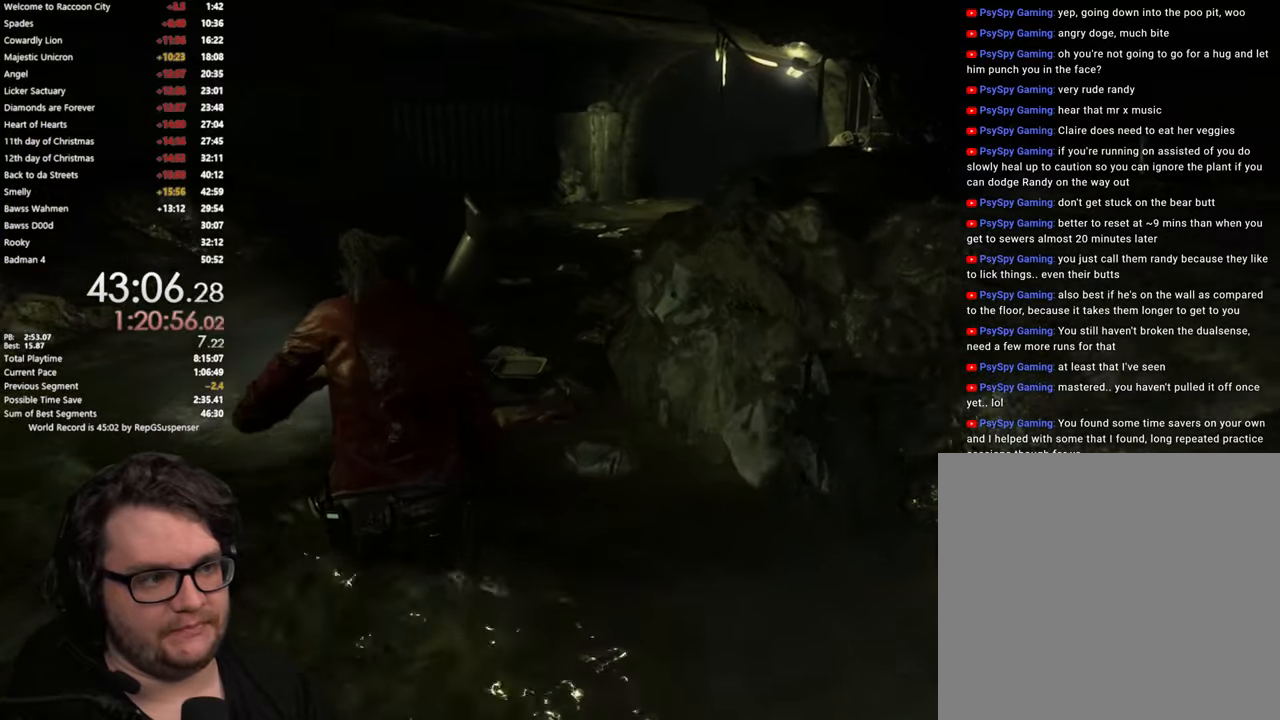
Gameplay with a controller (PlayStation layout); each line is a JSON object with the inputs held at the frame after it. "button_events" lists button changes between this image and that frame as [ms after this image, input, new state], when the widget could be followed in between (sticks are given only as held states).
{"buttons": [], "left_stick": "up", "right_stick": "right", "button_events": []}
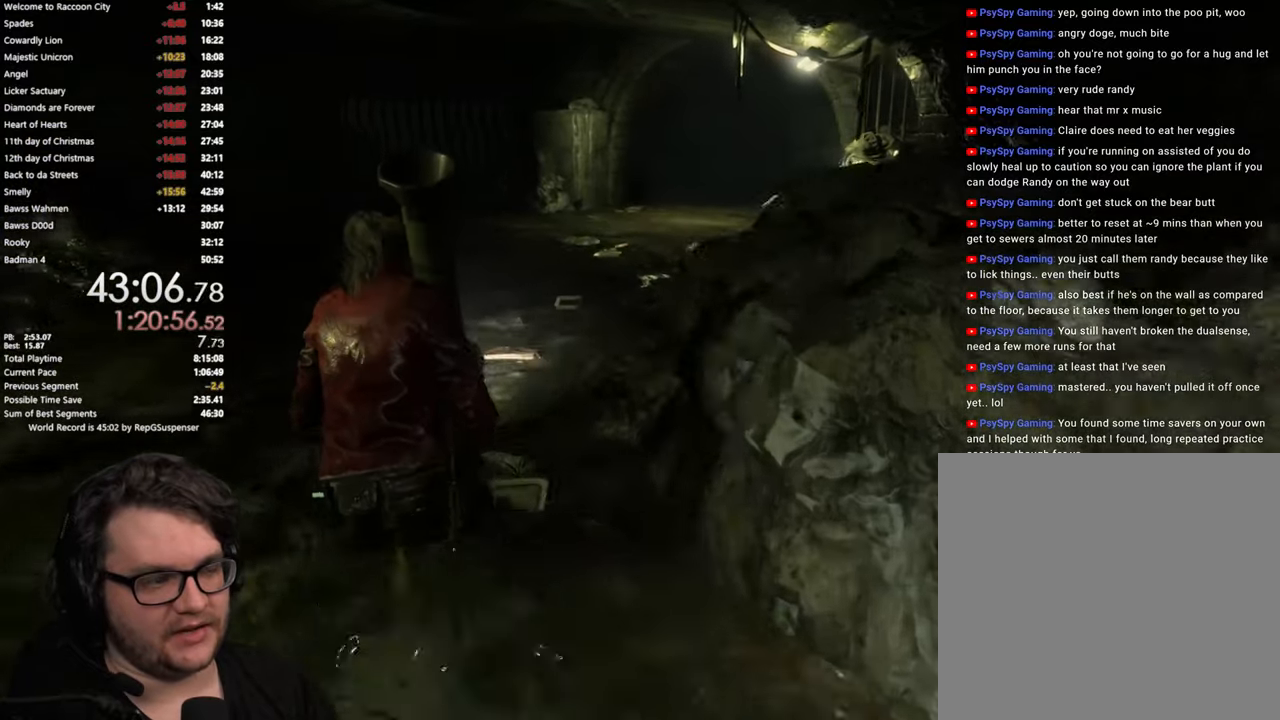
{"buttons": [], "left_stick": "up", "right_stick": "center", "button_events": []}
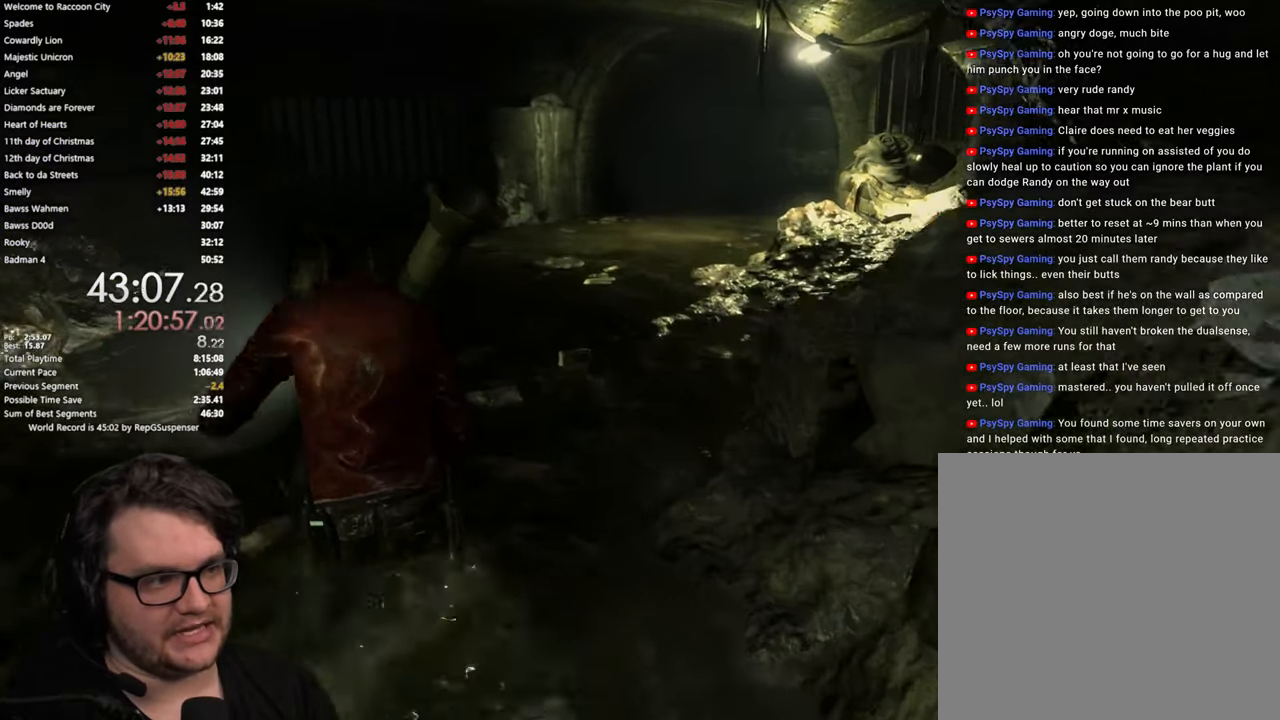
{"buttons": [], "left_stick": "up", "right_stick": "right", "button_events": []}
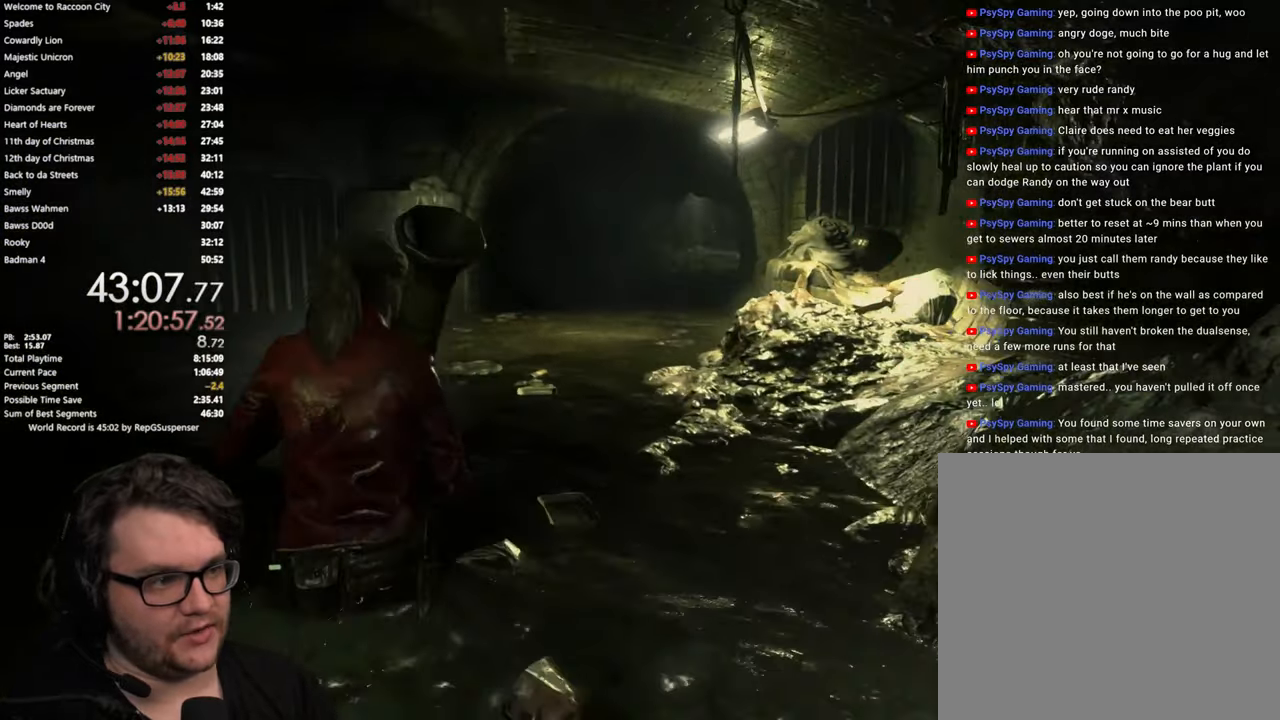
{"buttons": [], "left_stick": "up", "right_stick": "center", "button_events": []}
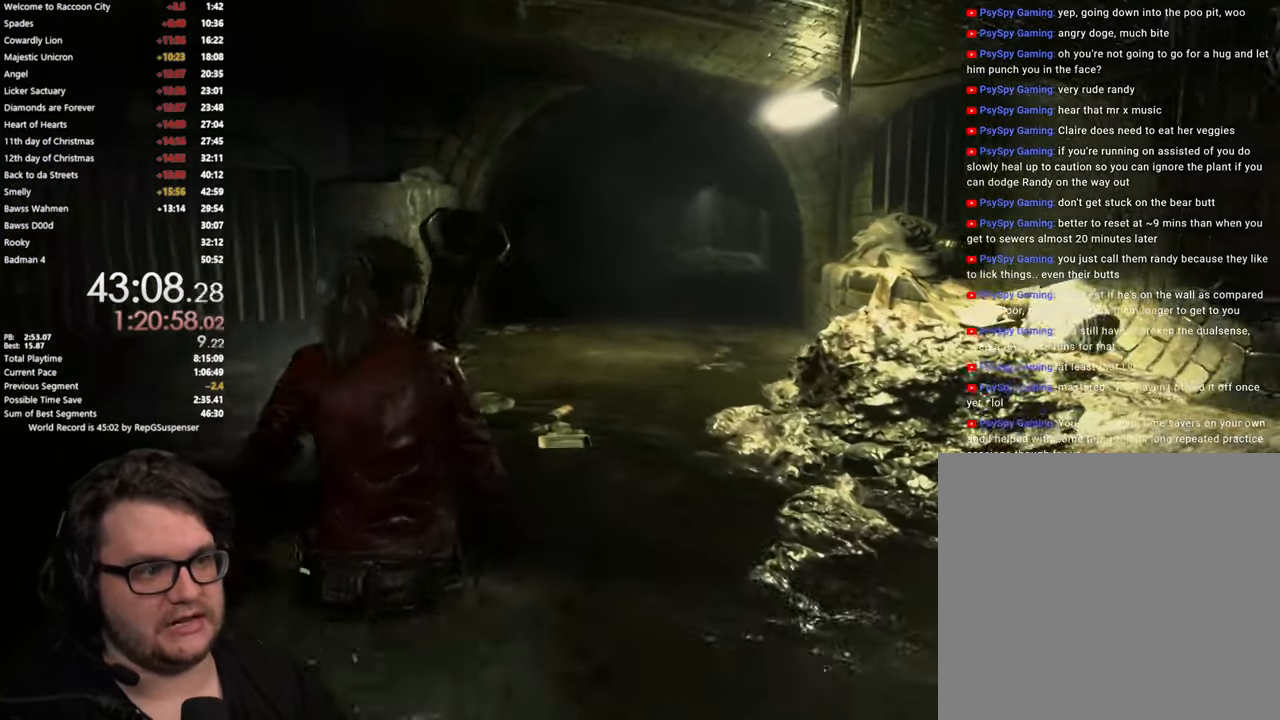
{"buttons": [], "left_stick": "up", "right_stick": "center", "button_events": []}
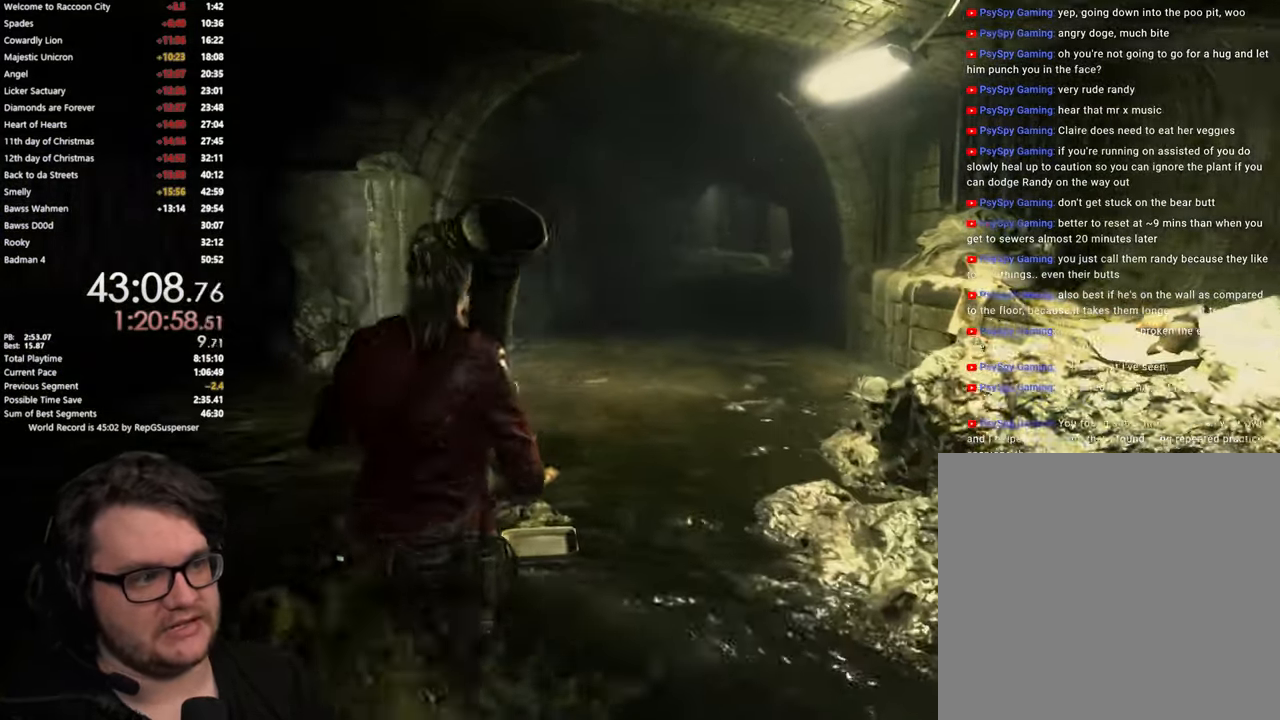
{"buttons": [], "left_stick": "up", "right_stick": "center", "button_events": []}
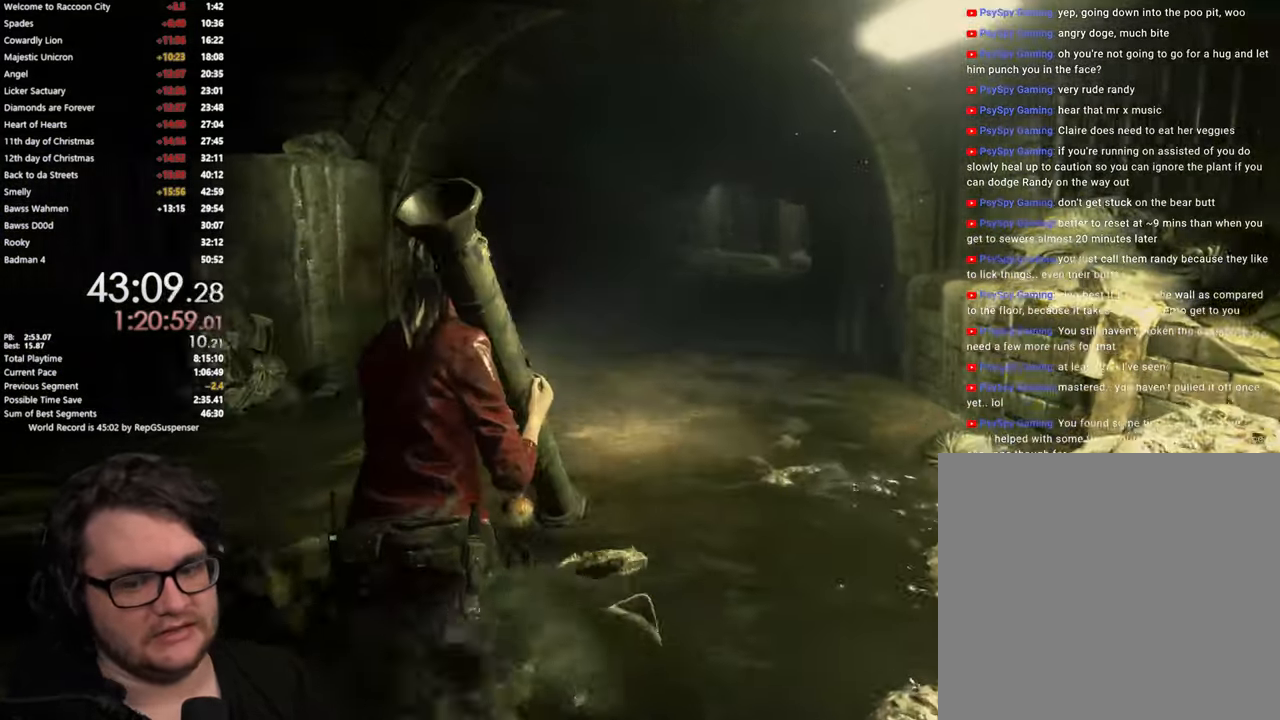
{"buttons": [], "left_stick": "up", "right_stick": "center", "button_events": []}
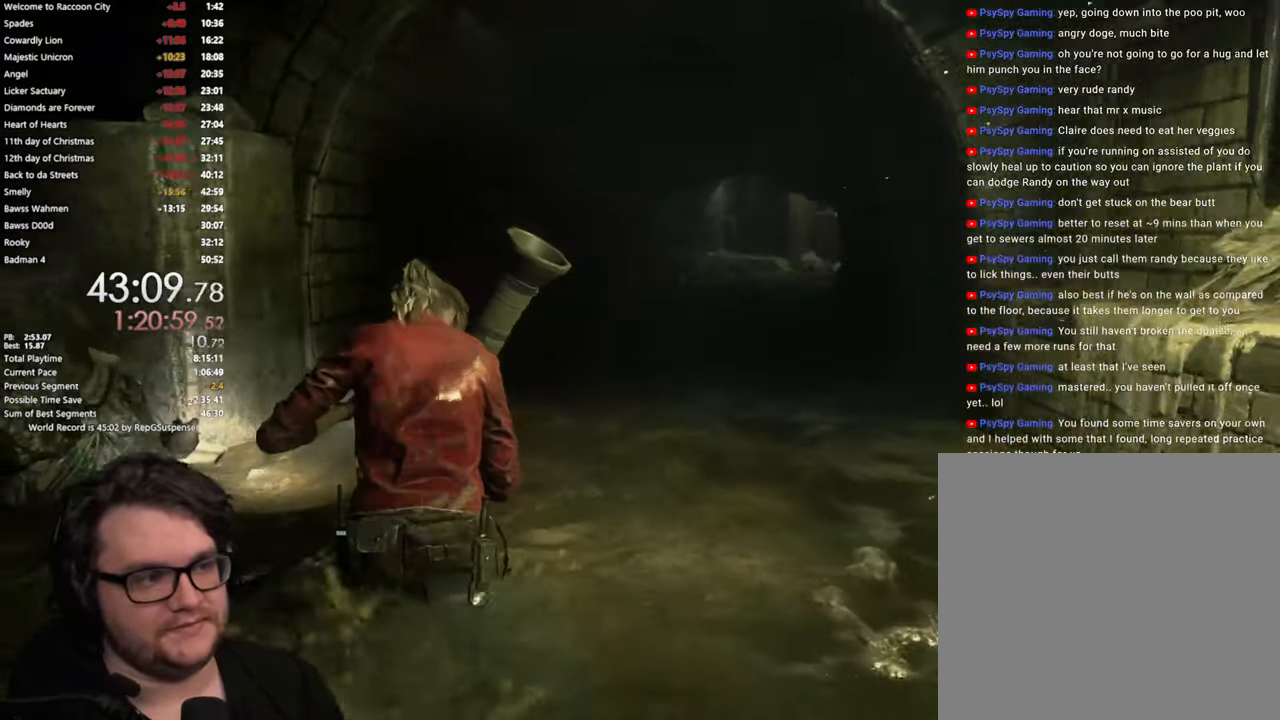
{"buttons": [], "left_stick": "up", "right_stick": "center", "button_events": []}
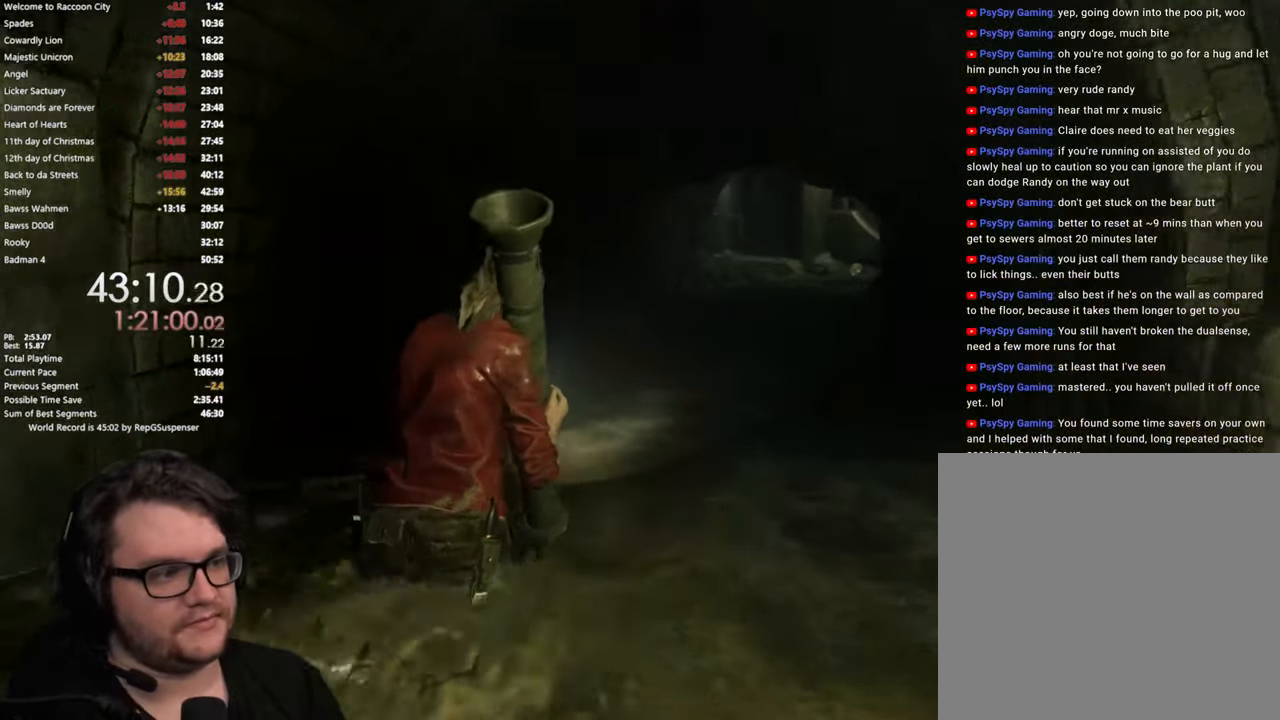
{"buttons": [], "left_stick": "up", "right_stick": "right", "button_events": []}
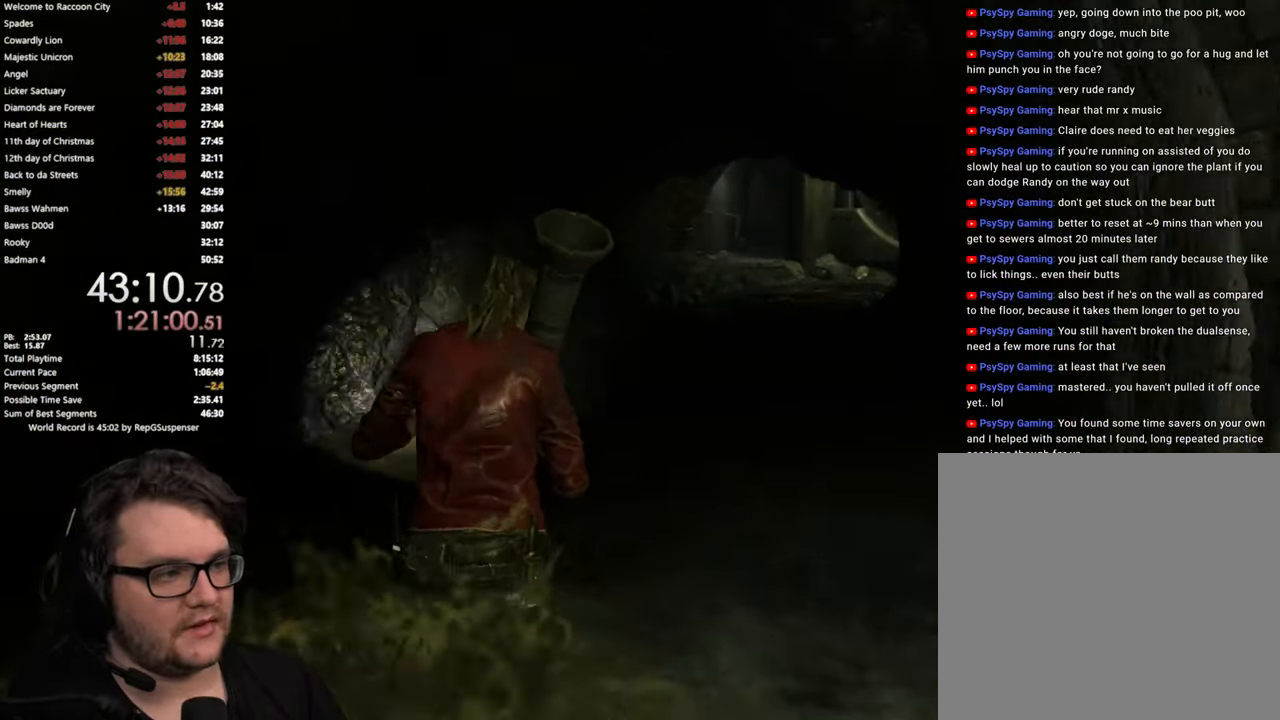
{"buttons": [], "left_stick": "up", "right_stick": "center", "button_events": []}
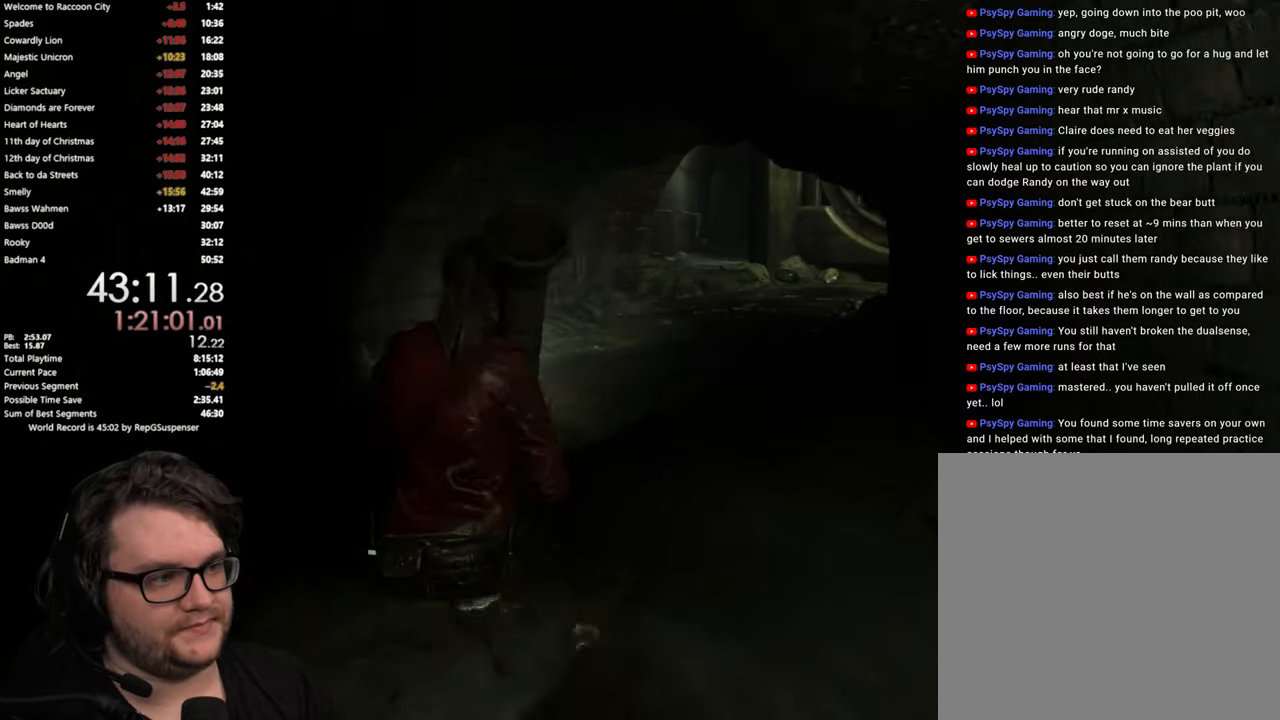
{"buttons": [], "left_stick": "up", "right_stick": "right", "button_events": []}
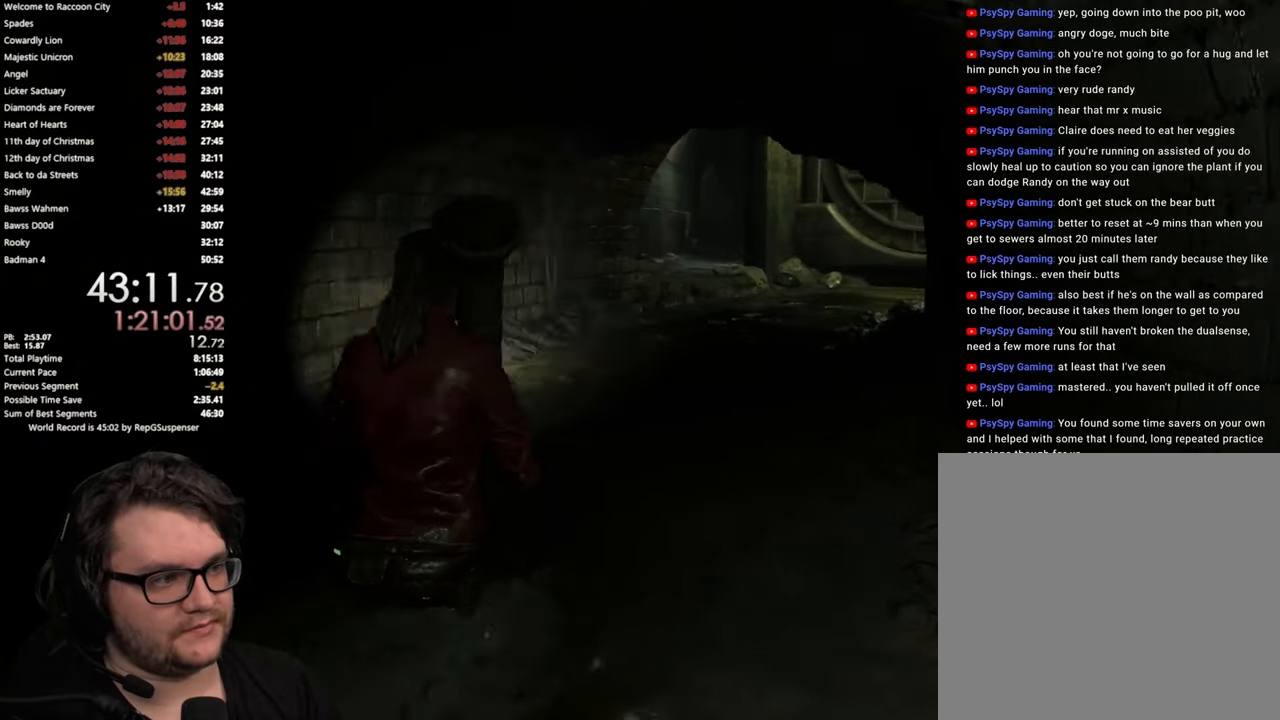
{"buttons": [], "left_stick": "up", "right_stick": "center", "button_events": []}
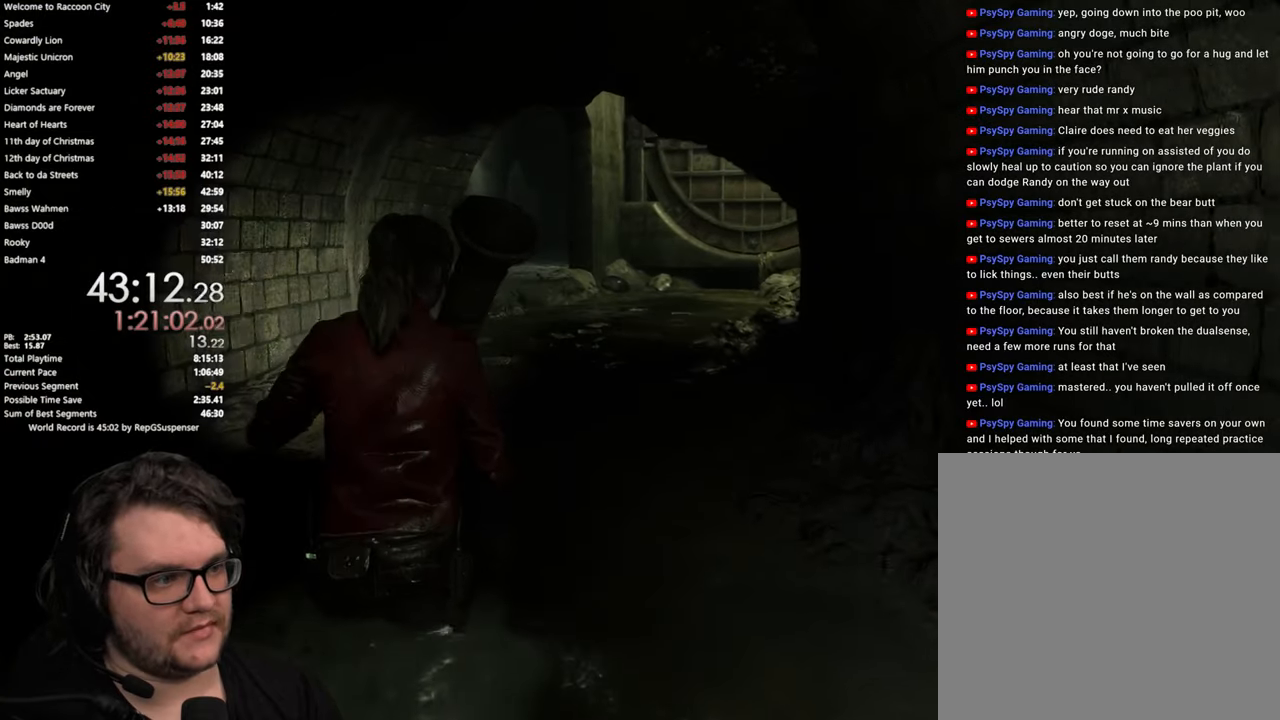
{"buttons": [], "left_stick": "up", "right_stick": "down-left", "button_events": []}
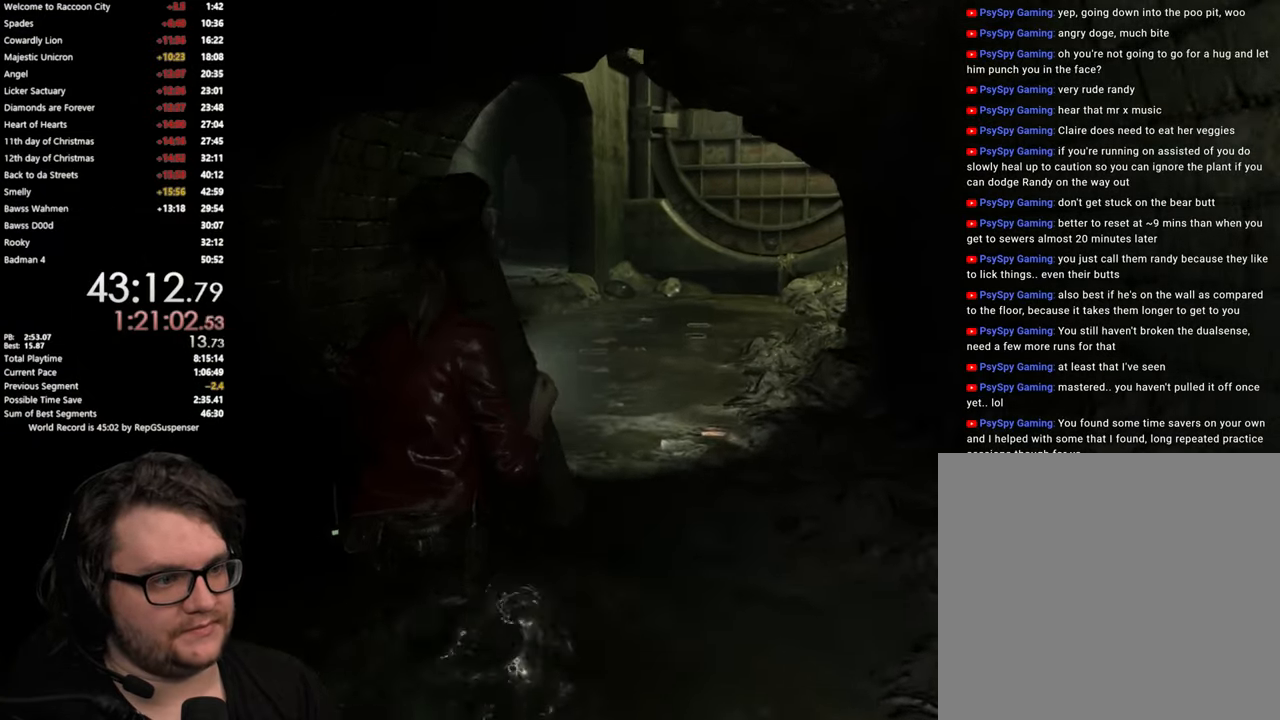
{"buttons": [], "left_stick": "up", "right_stick": "center", "button_events": []}
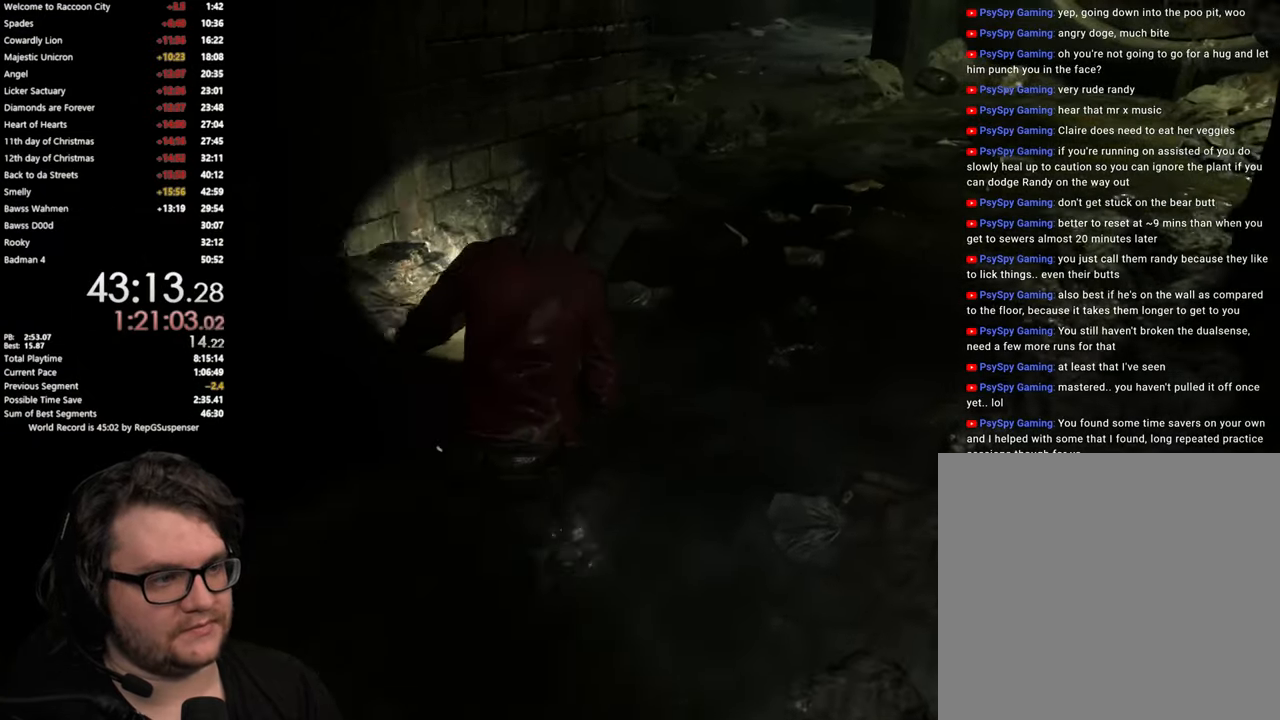
{"buttons": [], "left_stick": "up", "right_stick": "center", "button_events": []}
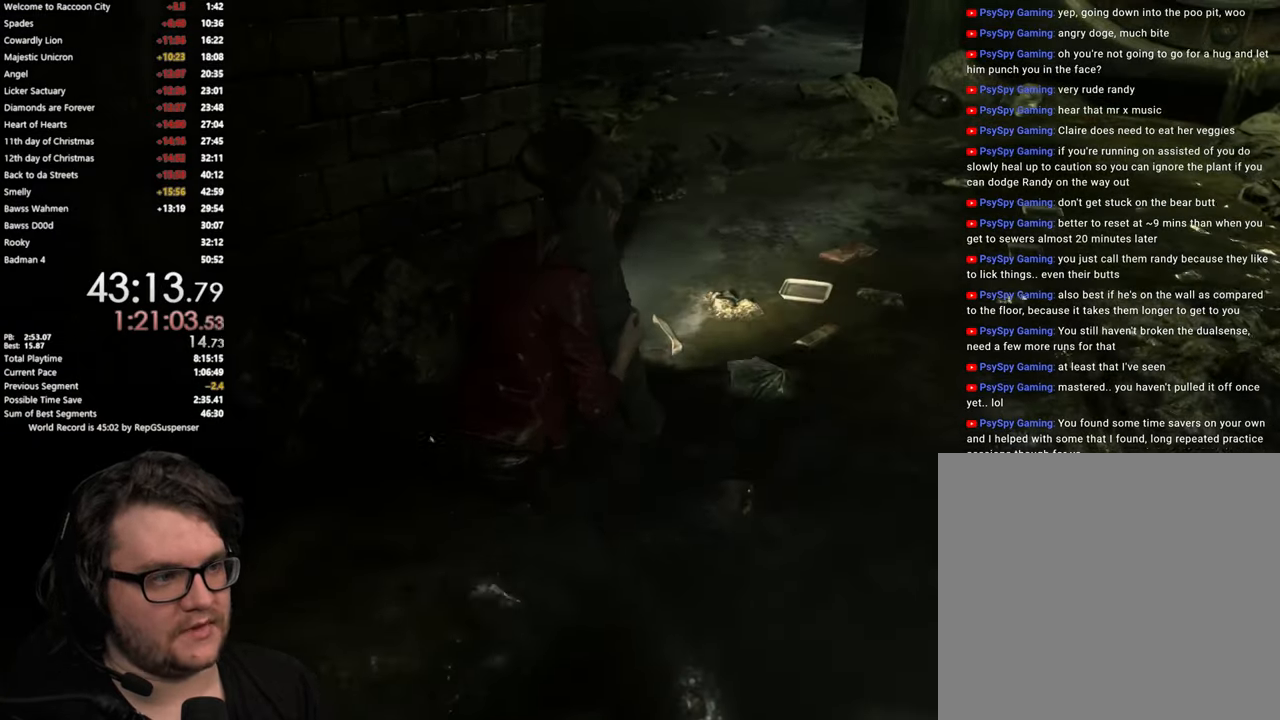
{"buttons": [], "left_stick": "up", "right_stick": "center", "button_events": []}